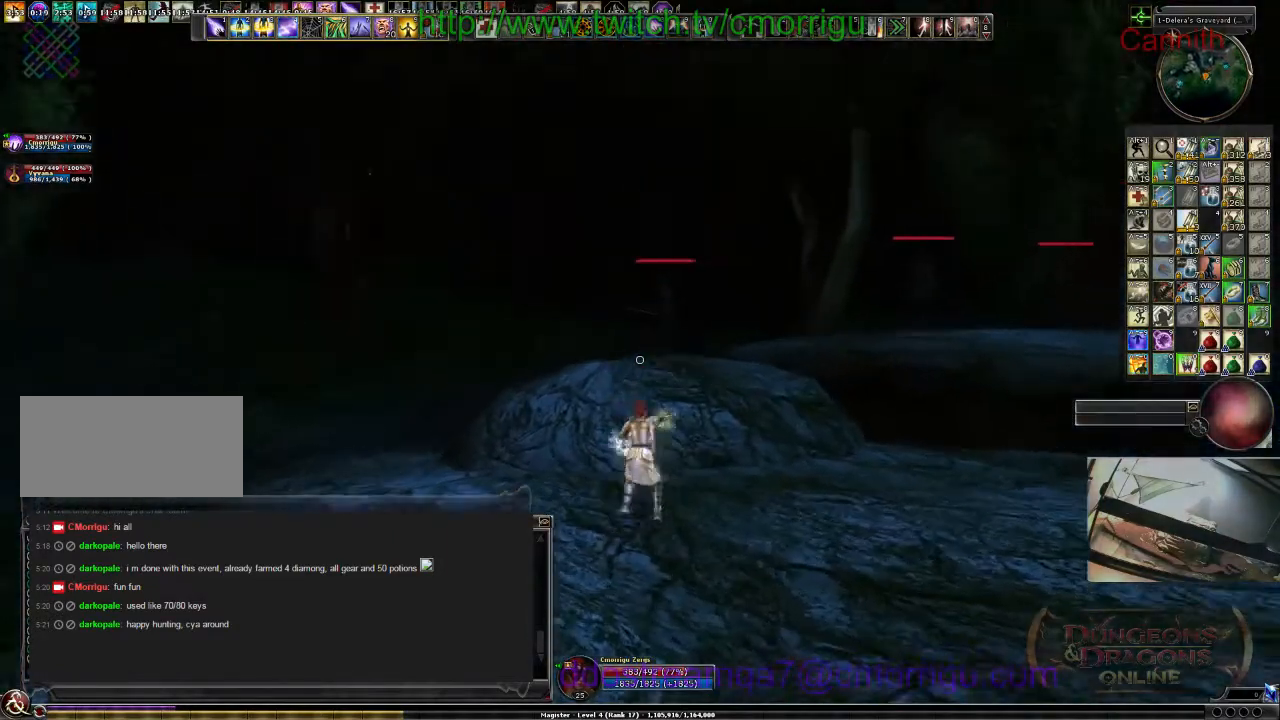
Gameplay with keyboard; each line is a JSON object with the keys held at the frame after it. "events" lists presses ("down") and releases ("up") of ".", "/", "0", "1", "2", "3", "4", "5", "6", "7", "8", "9", "a", "b", "backslash", "backspace", "c", "caps_lock", "comma", "ctrl_l", "ctrl_r", "d", "e", "equals", "escape", "f", "f1", "f10", "f11", "f12", "f2", "f3", "f4", "f5", "f6", "f7", "f8", "f9", "g", "h", "i", "j", "k", "l", "lbracket", "m", "minus", "n", "o", "p", "q", "quote", "r", "rbracket", "return", "s", "semicolon", "shift_l", "shift_r", "space", "t", "tab", "tilde", "u", "v", "w", "x", "y" and "z" between this image and that frame as [ms after this image, input, new state], when the widget could be followed in between. No other keys are recorded. Mouse input is not recorded.
{"keys": [], "events": [[100, "w", "up"]]}
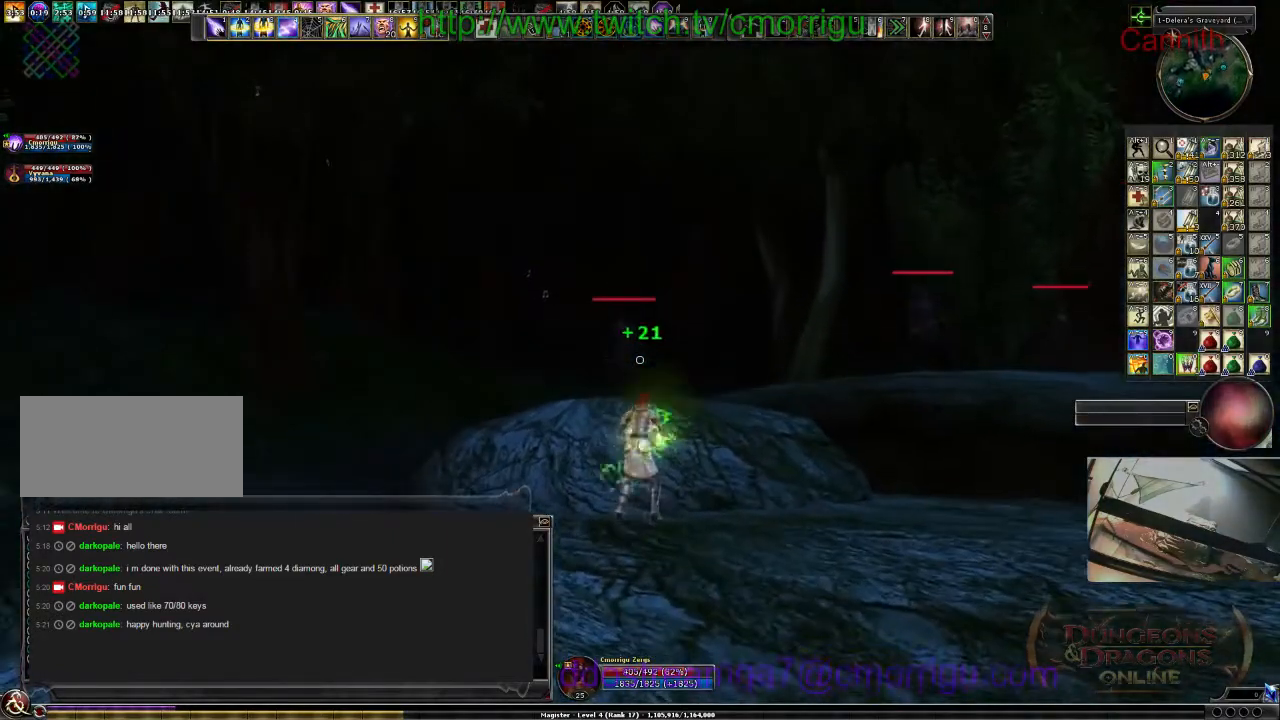
{"keys": ["w"], "events": [[433, "w", "down"]]}
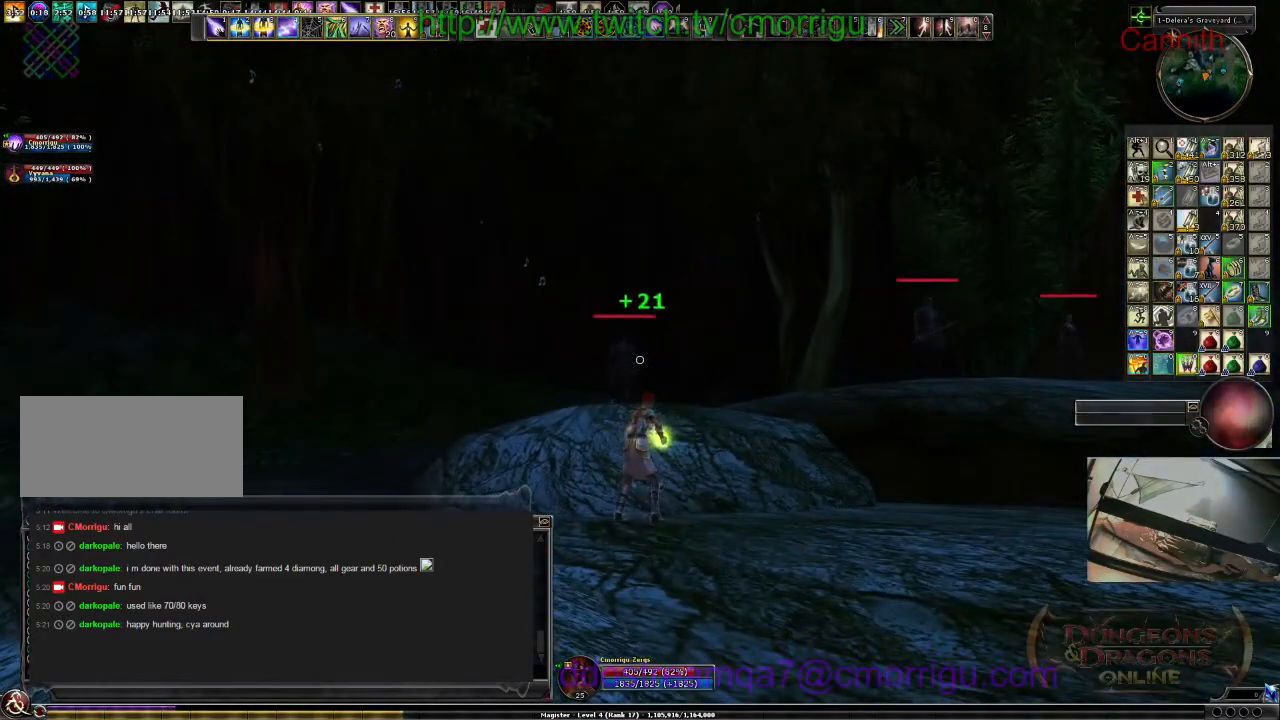
{"keys": ["w"], "events": []}
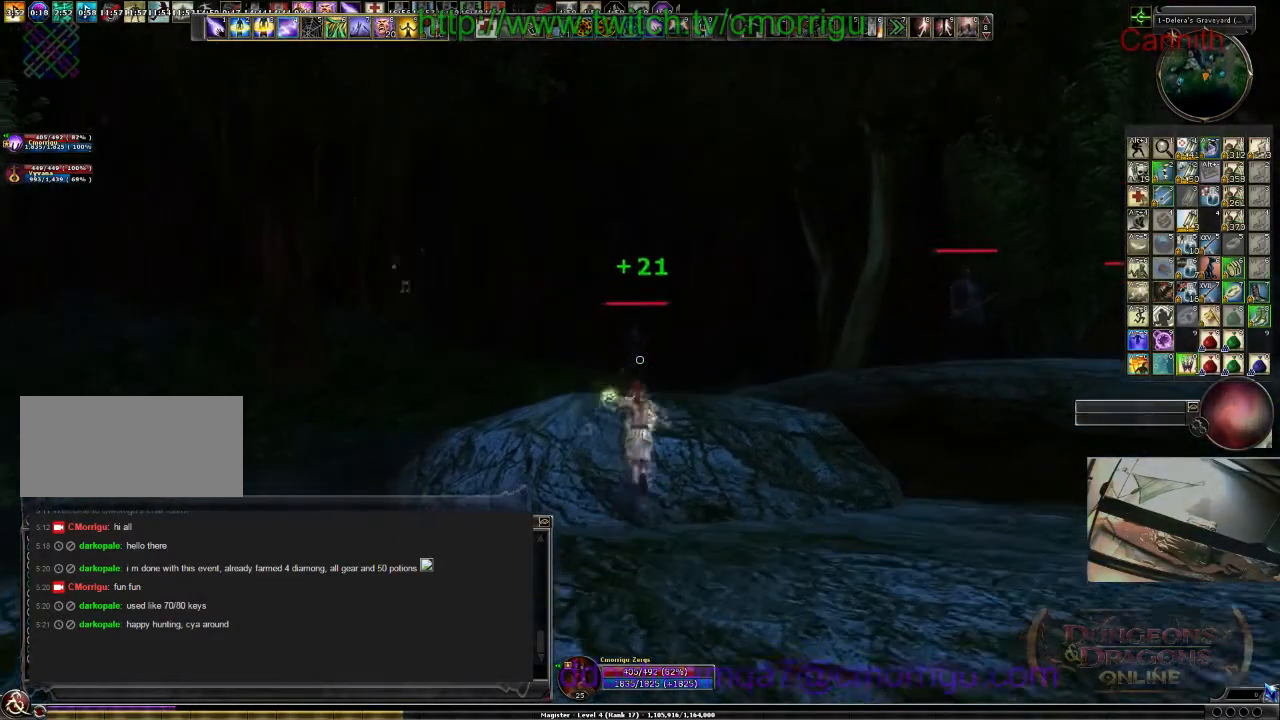
{"keys": ["space", "w"], "events": [[400, "space", "down"]]}
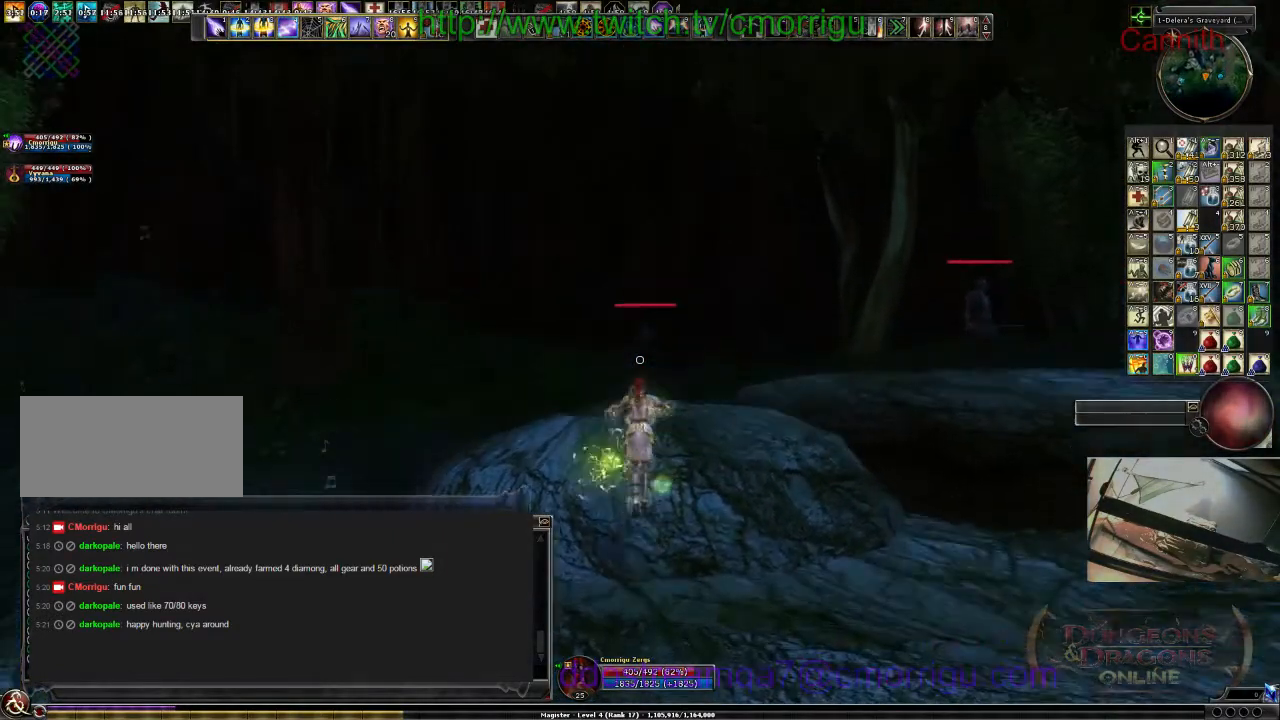
{"keys": [], "events": [[133, "space", "up"], [300, "w", "up"]]}
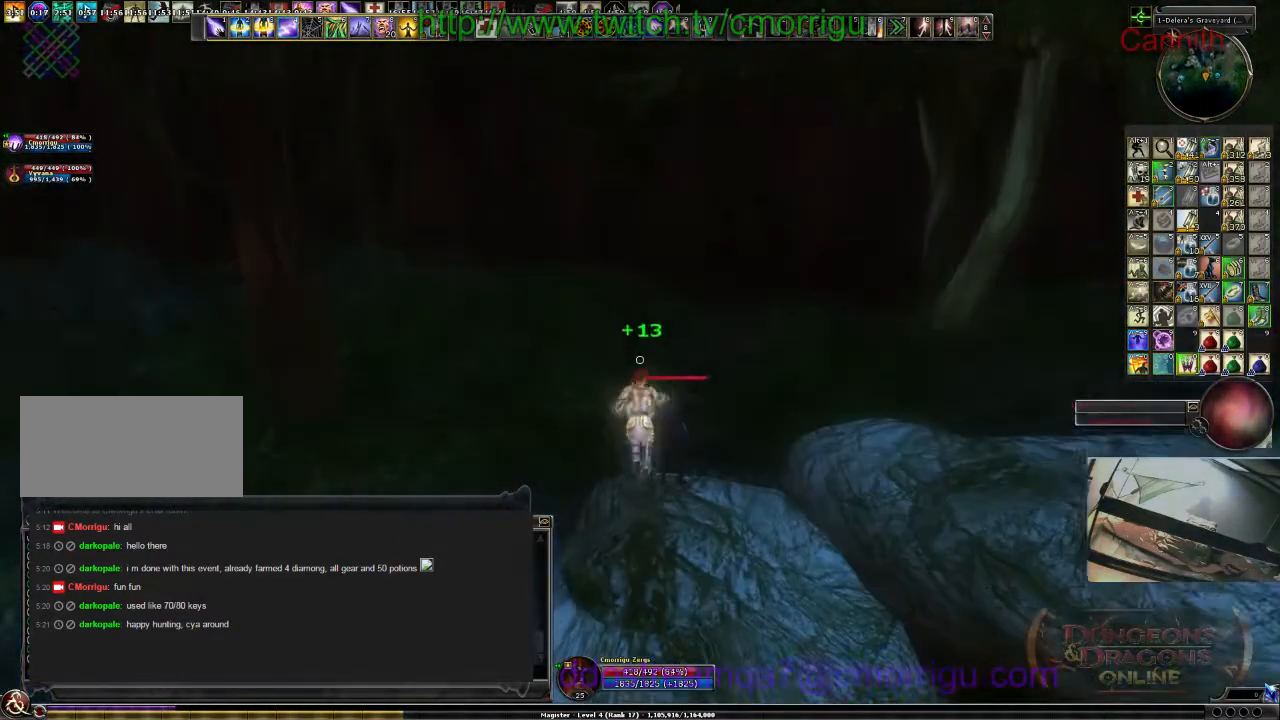
{"keys": [], "events": []}
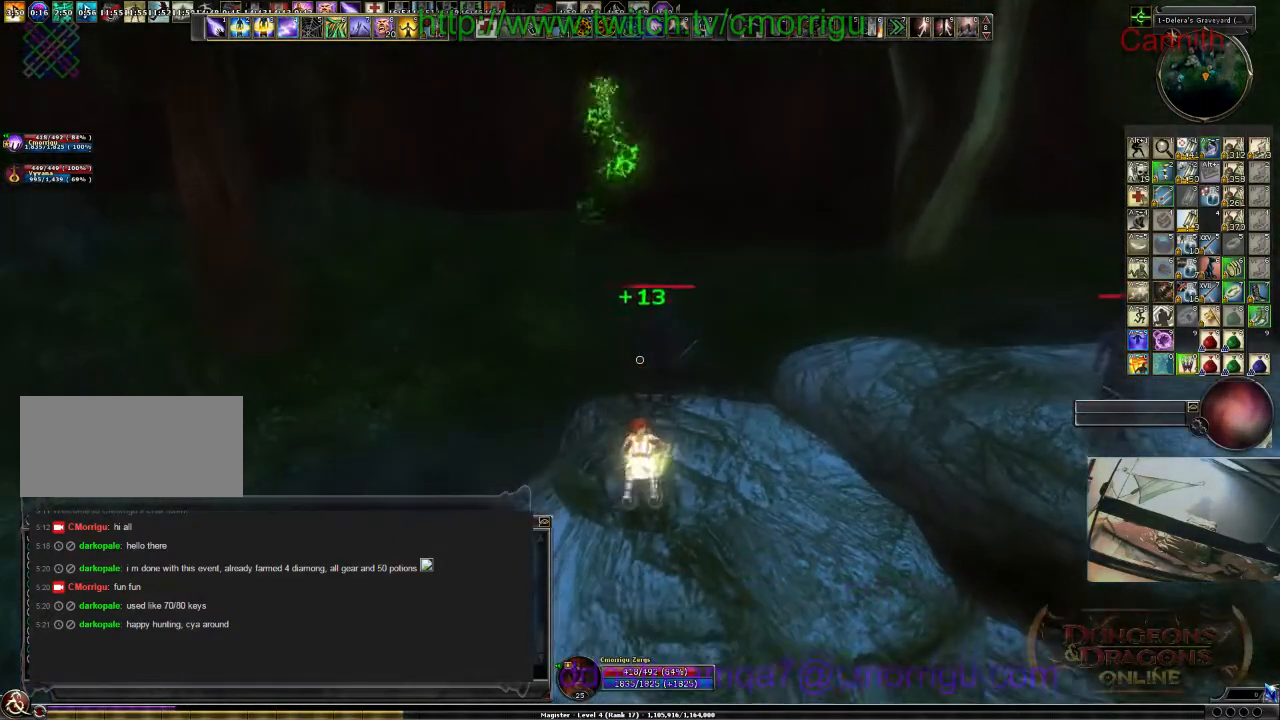
{"keys": [], "events": []}
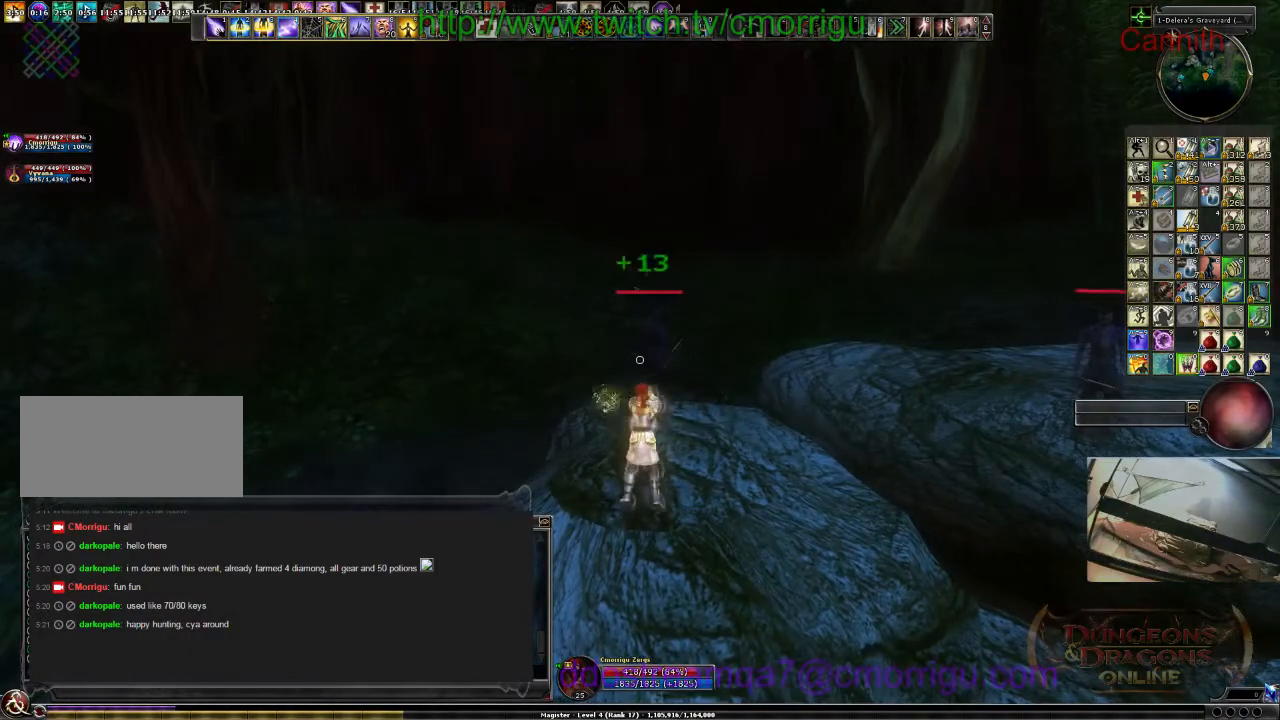
{"keys": ["a"], "events": [[433, "a", "down"]]}
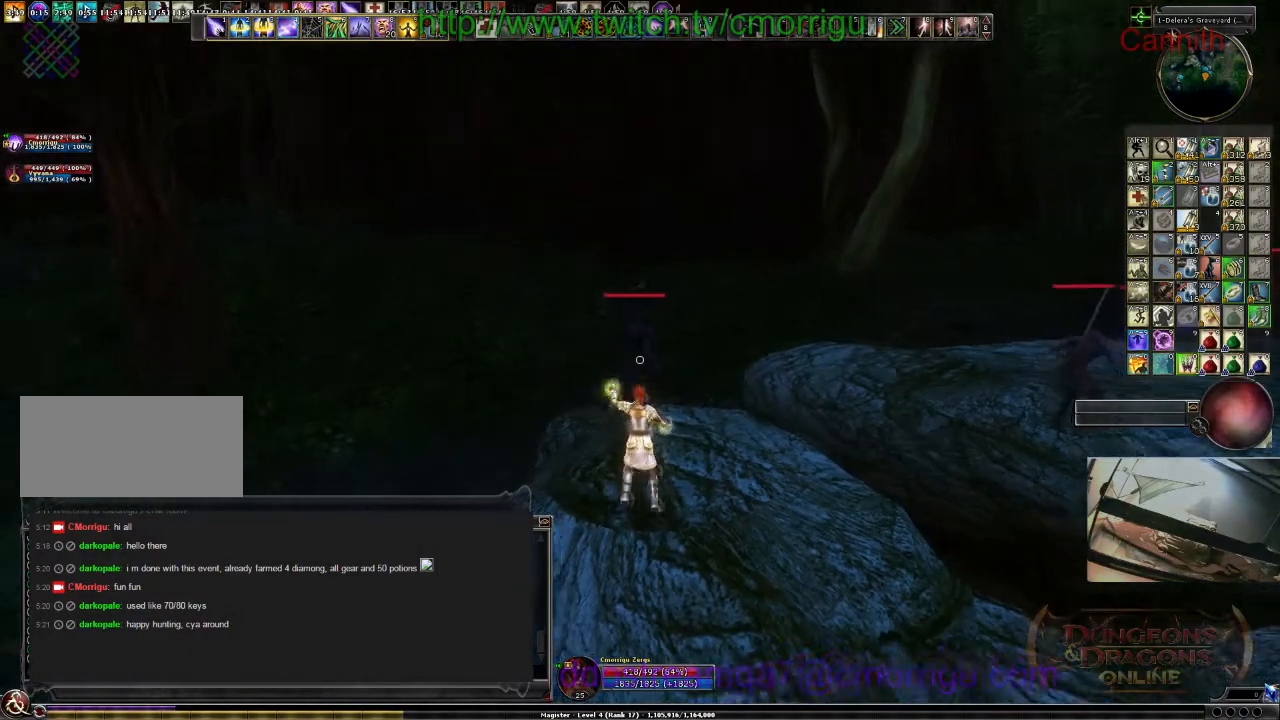
{"keys": ["a", "s"], "events": [[67, "s", "down"]]}
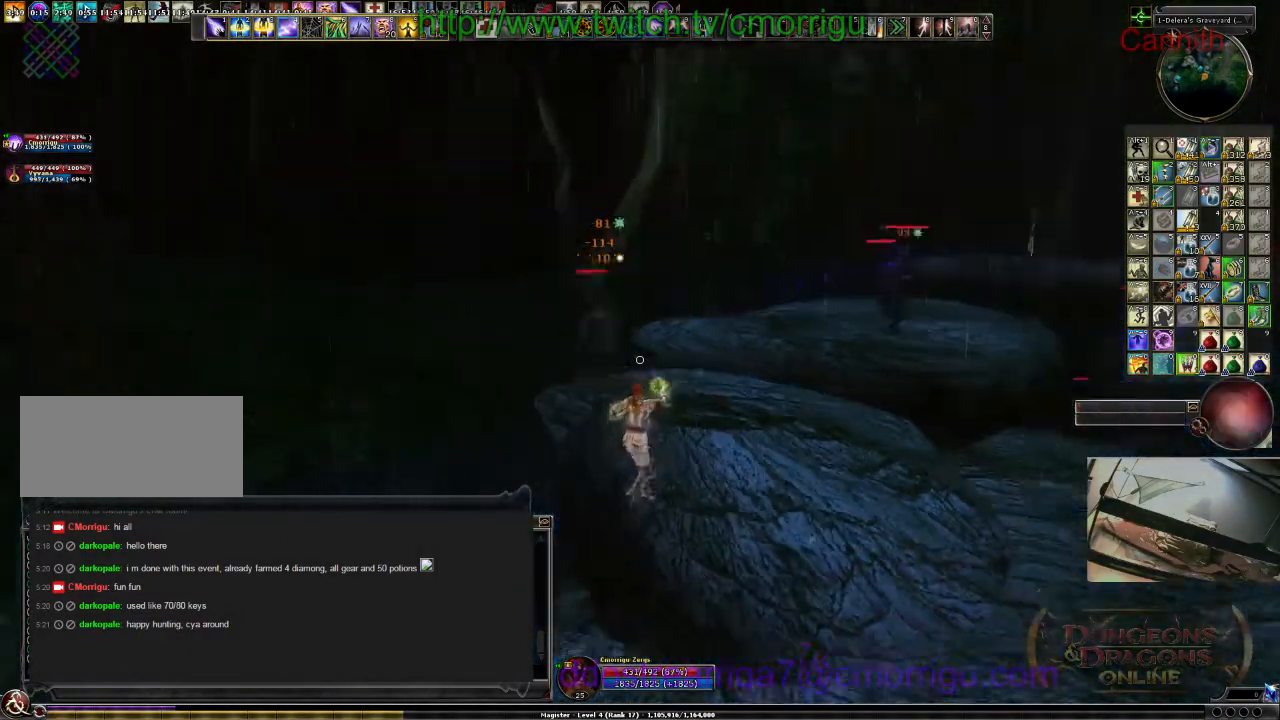
{"keys": ["a", "s"], "events": []}
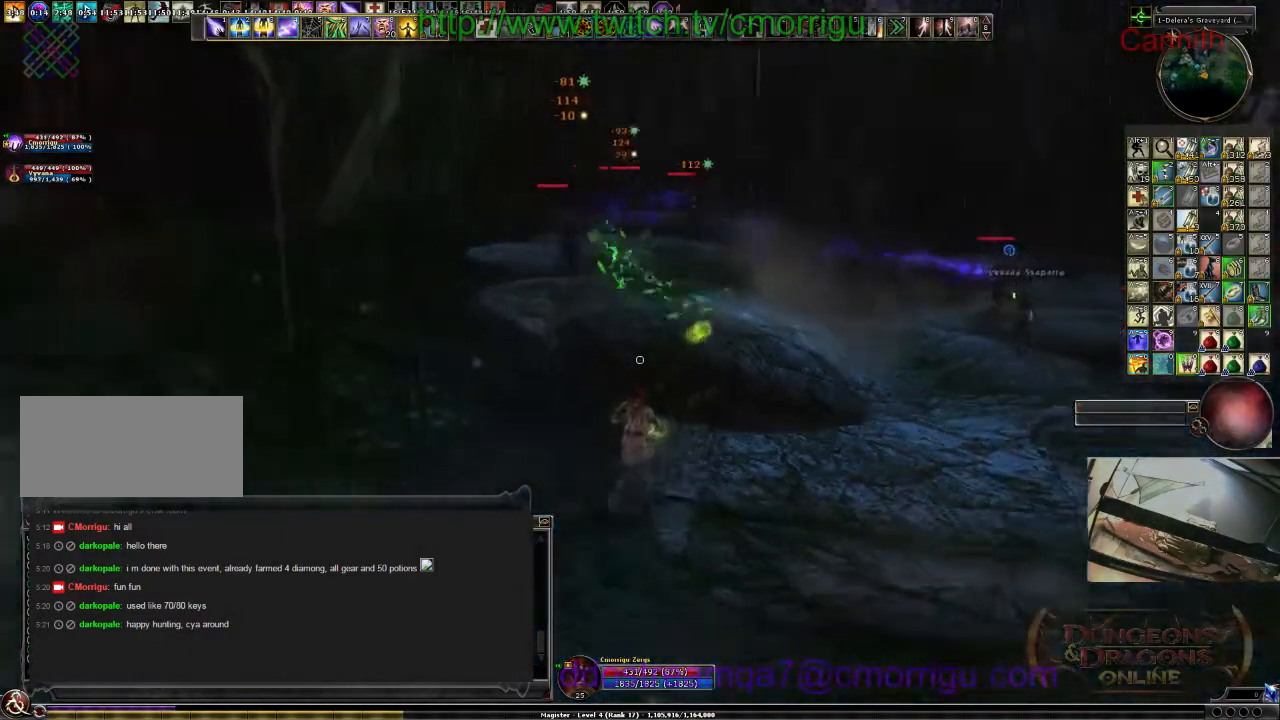
{"keys": ["a", "s"], "events": []}
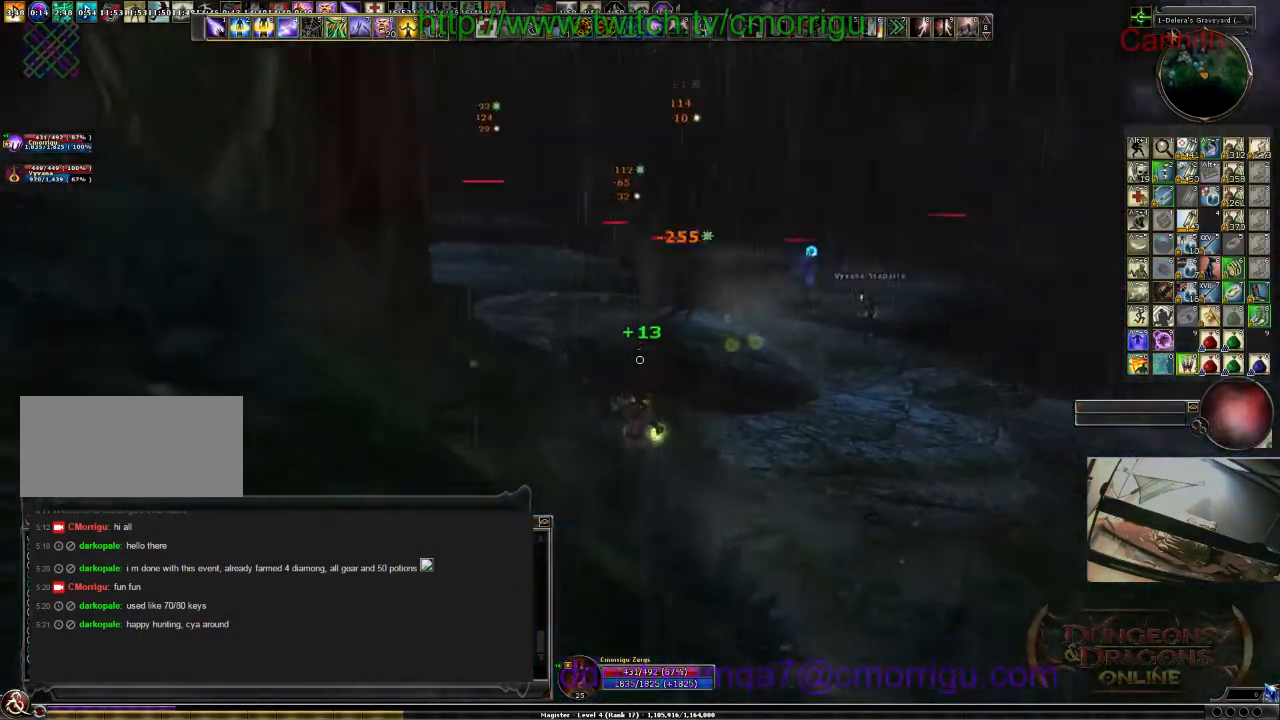
{"keys": [], "events": [[367, "s", "up"], [467, "a", "up"]]}
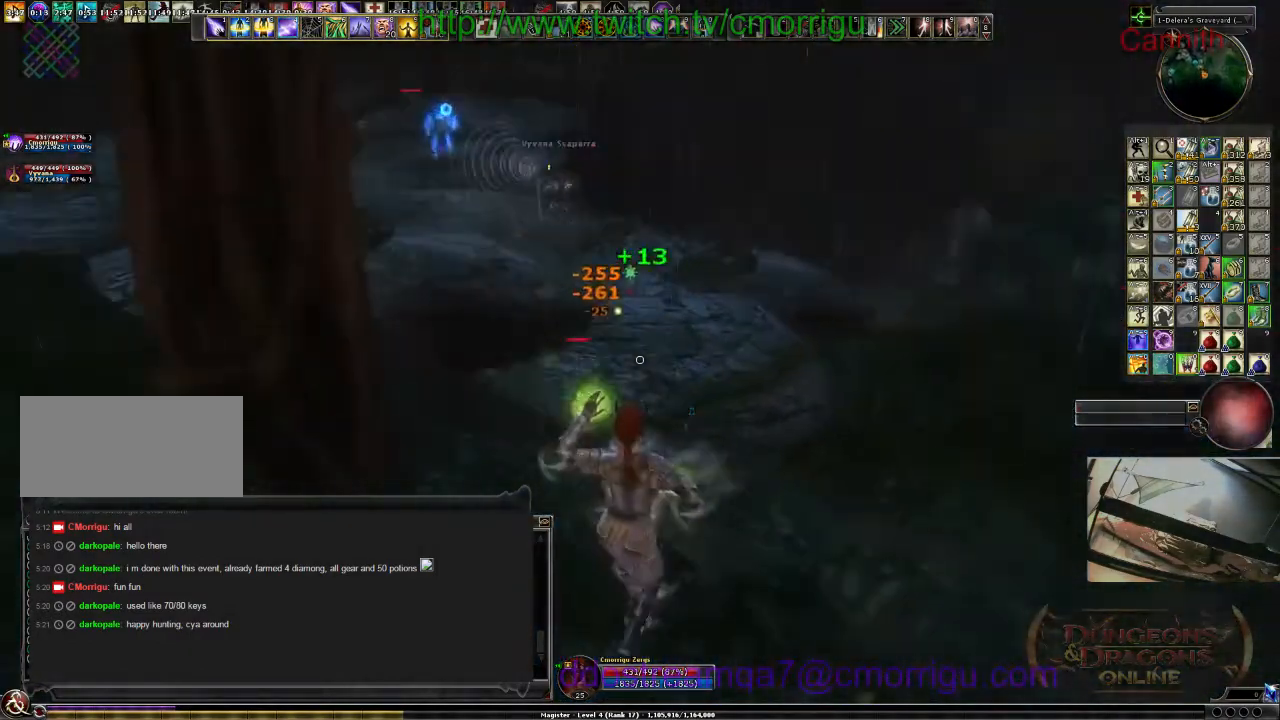
{"keys": ["d"], "events": [[200, "d", "down"]]}
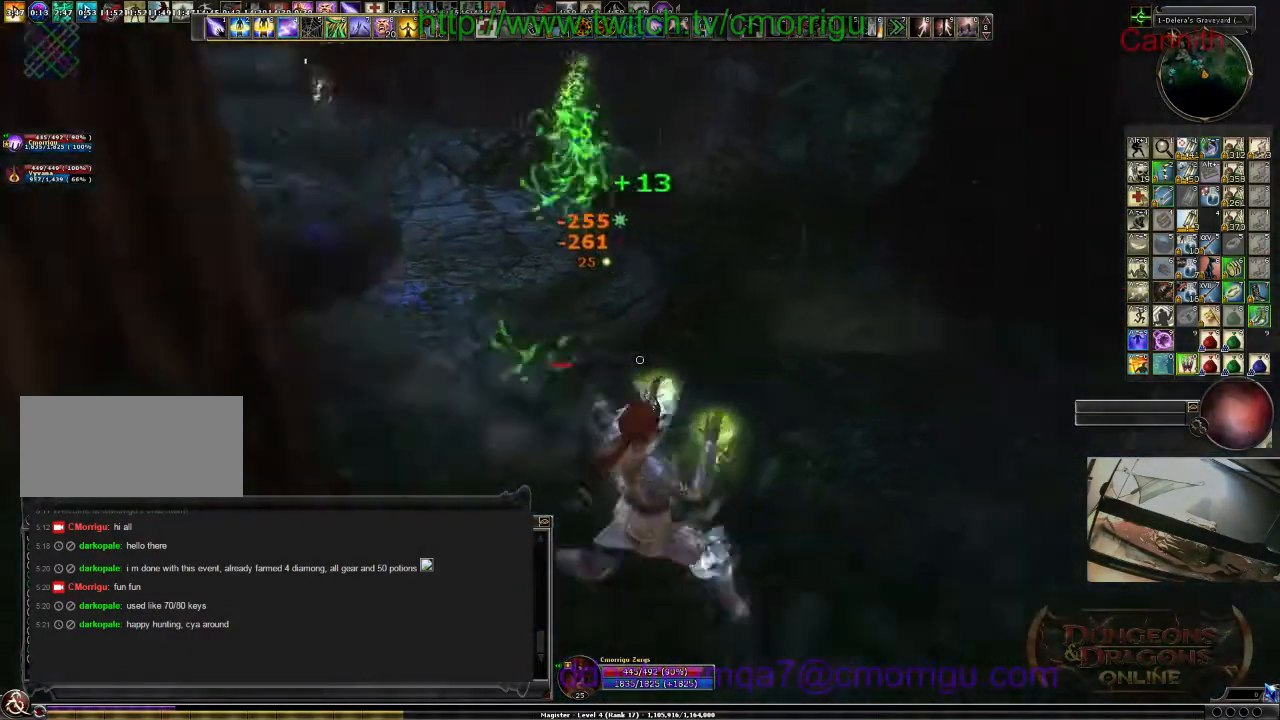
{"keys": ["d"], "events": []}
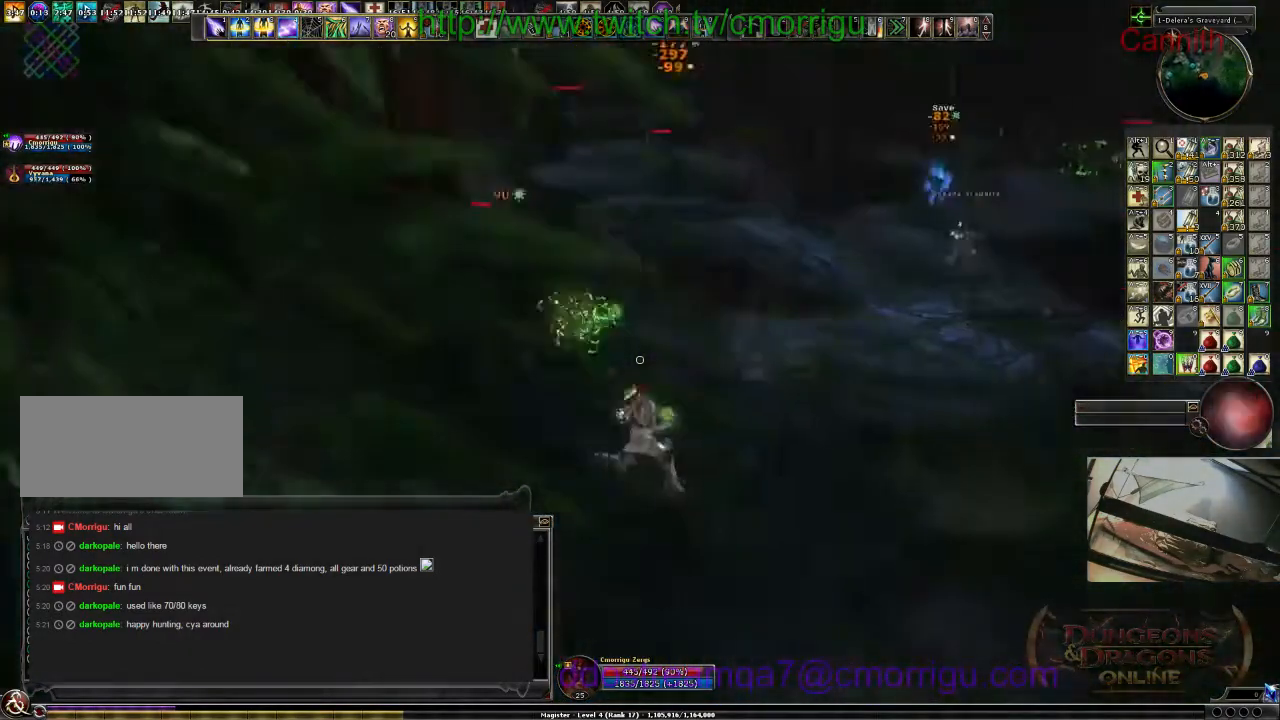
{"keys": ["d", "w"], "events": [[500, "w", "down"]]}
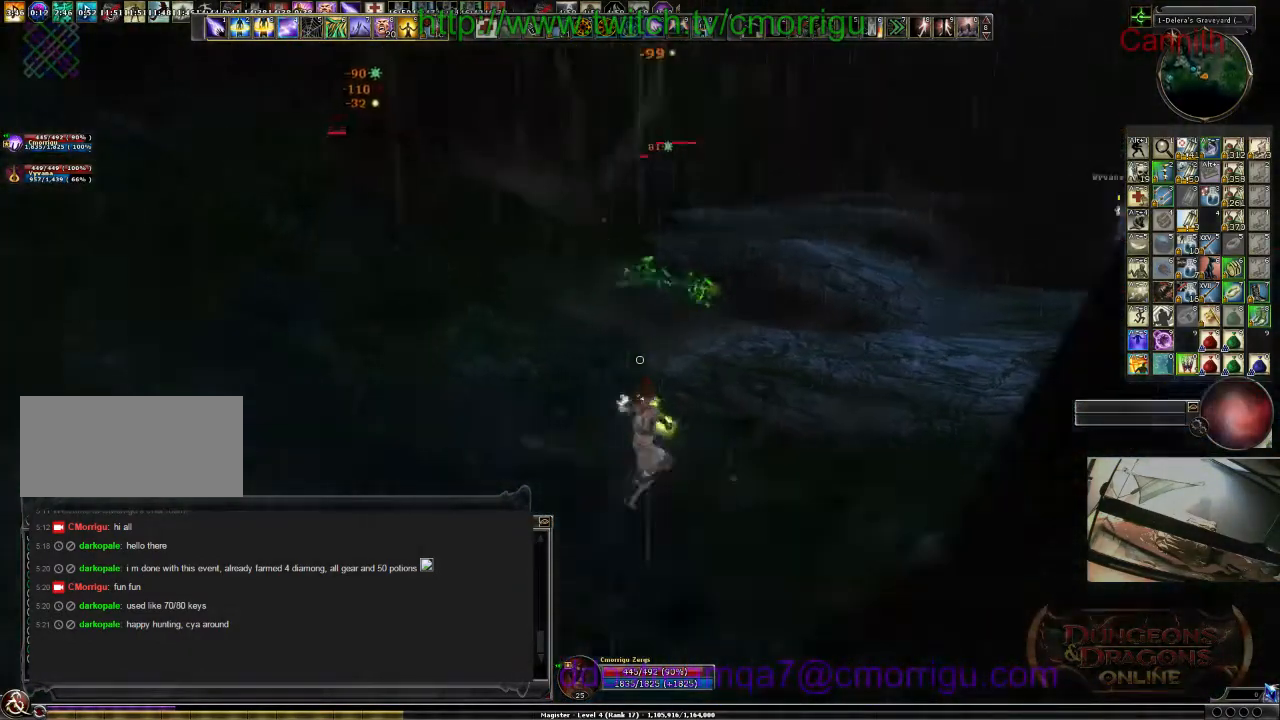
{"keys": ["d", "w"], "events": []}
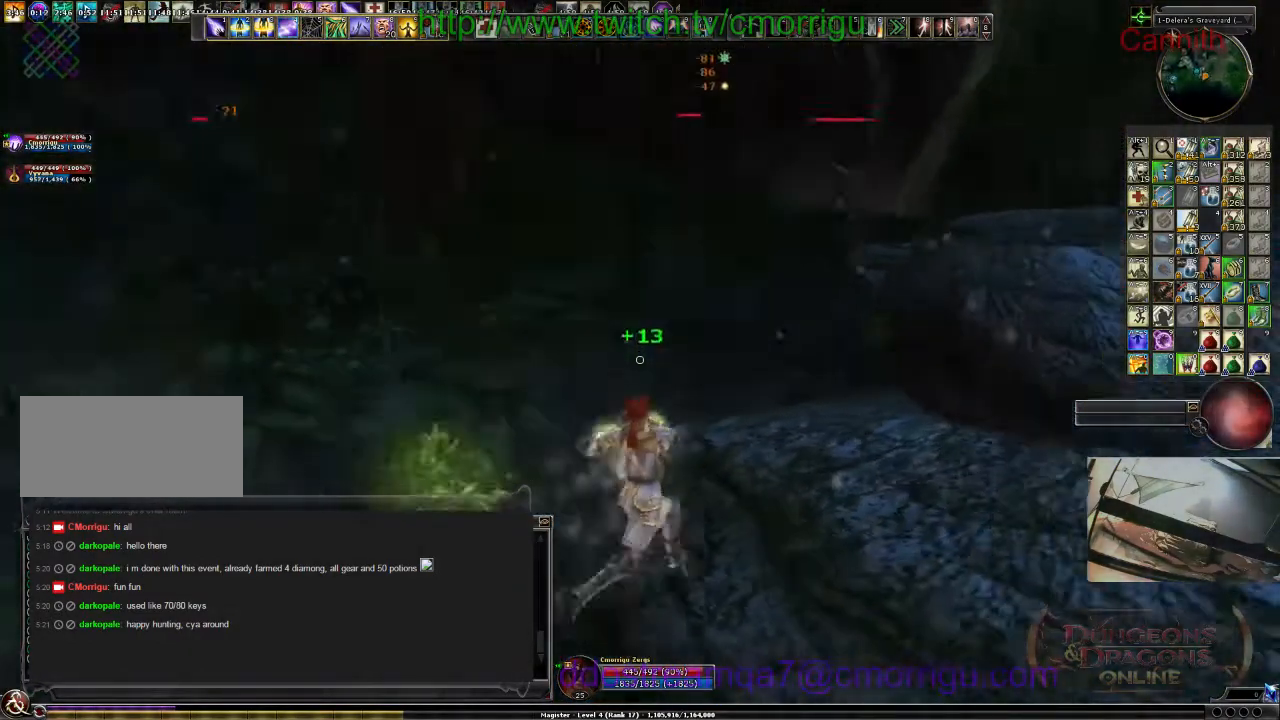
{"keys": ["d", "w"], "events": []}
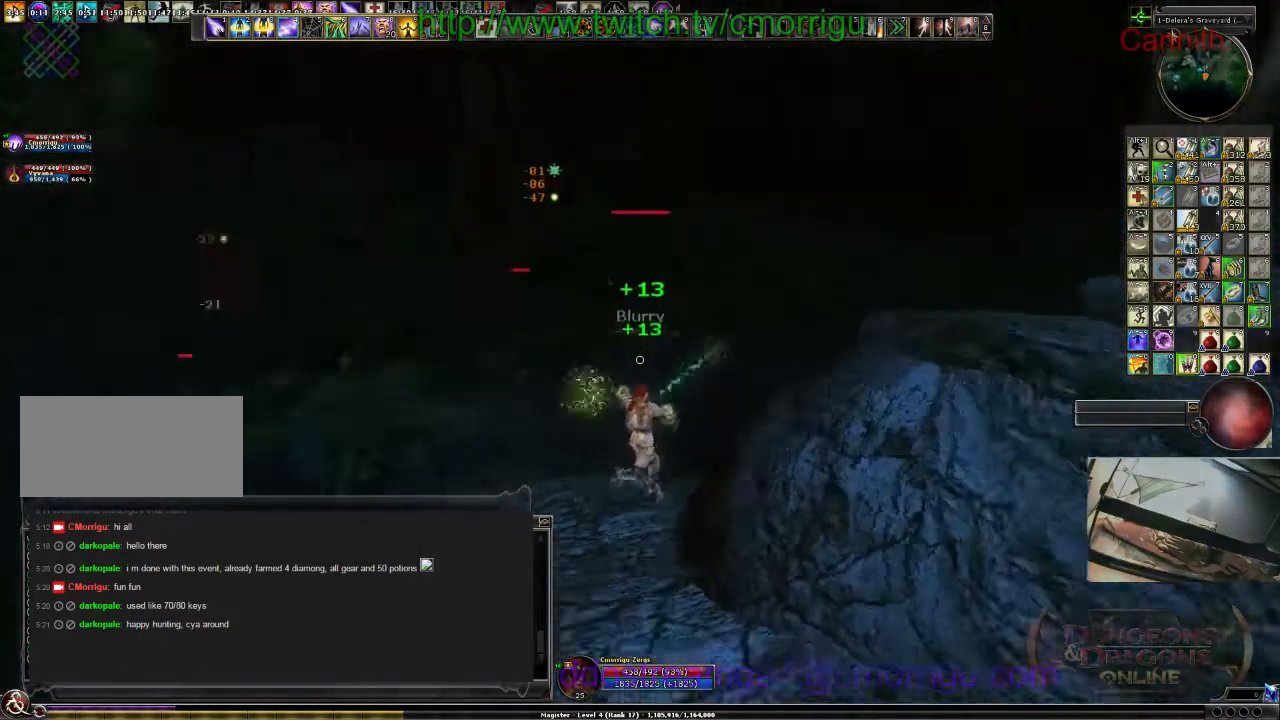
{"keys": ["d"], "events": [[300, "w", "up"]]}
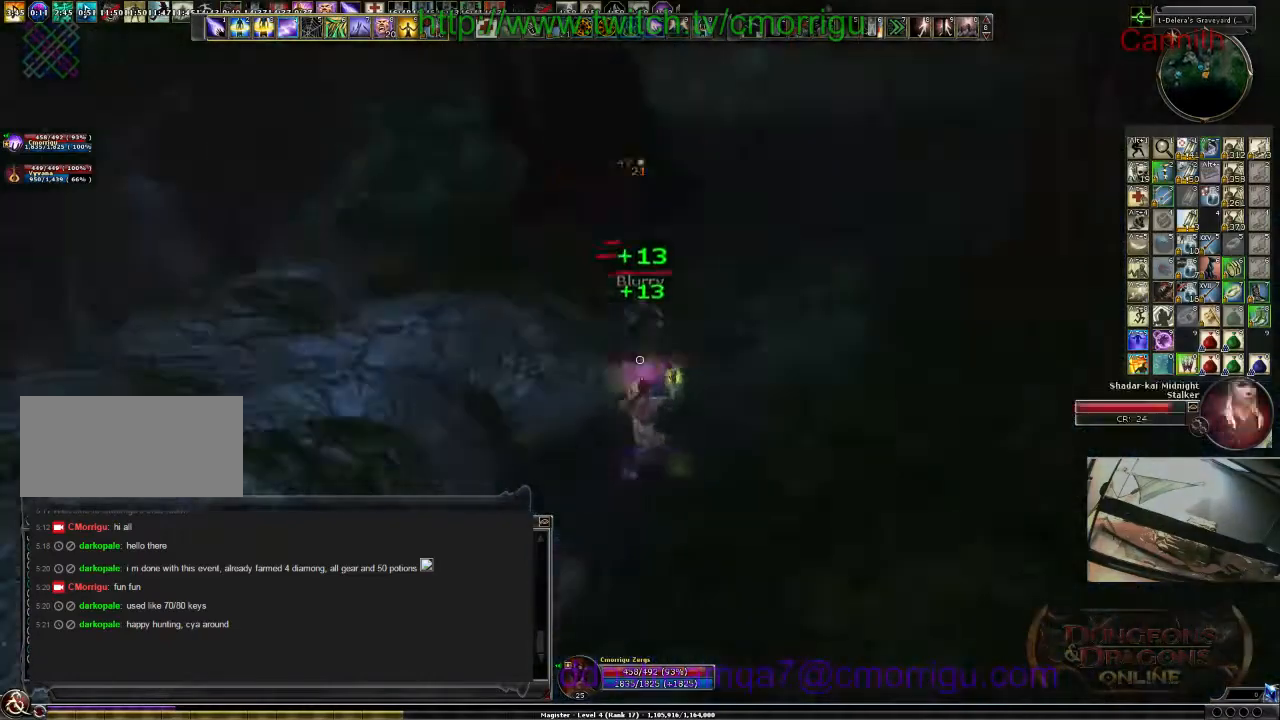
{"keys": ["s"], "events": [[33, "d", "up"], [200, "s", "down"]]}
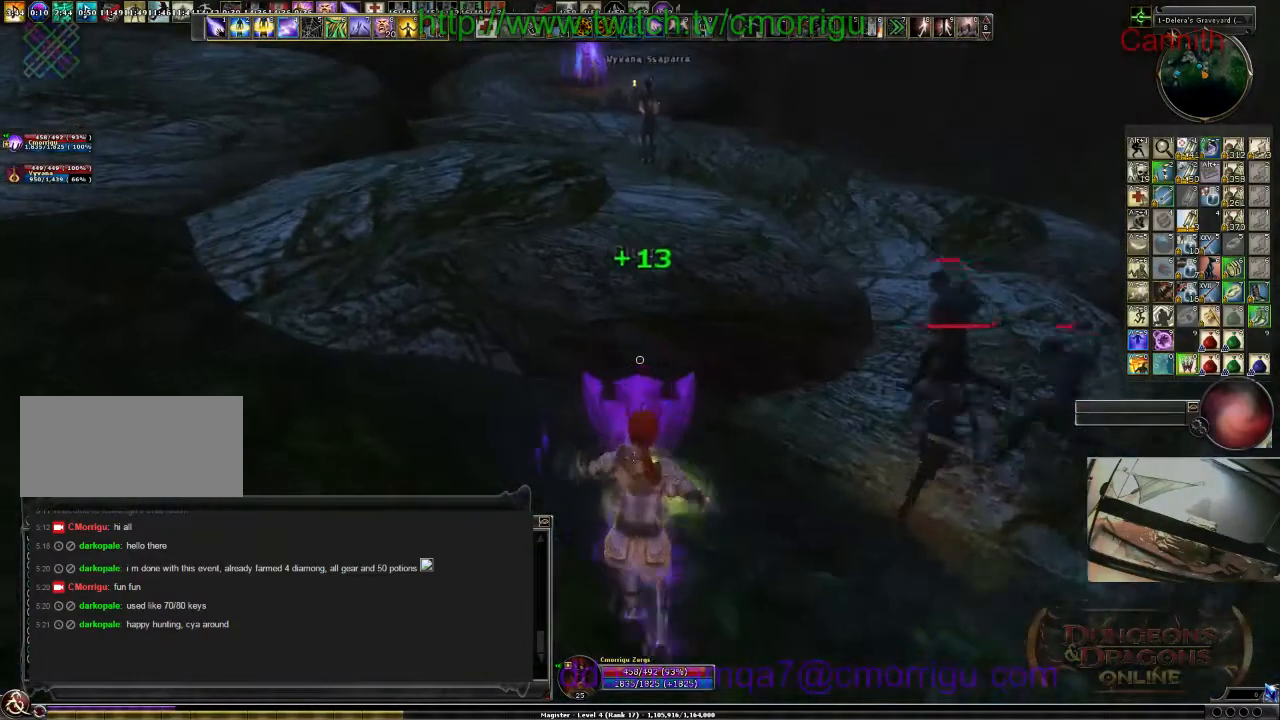
{"keys": [], "events": [[233, "a", "down"], [300, "s", "up"], [500, "a", "up"]]}
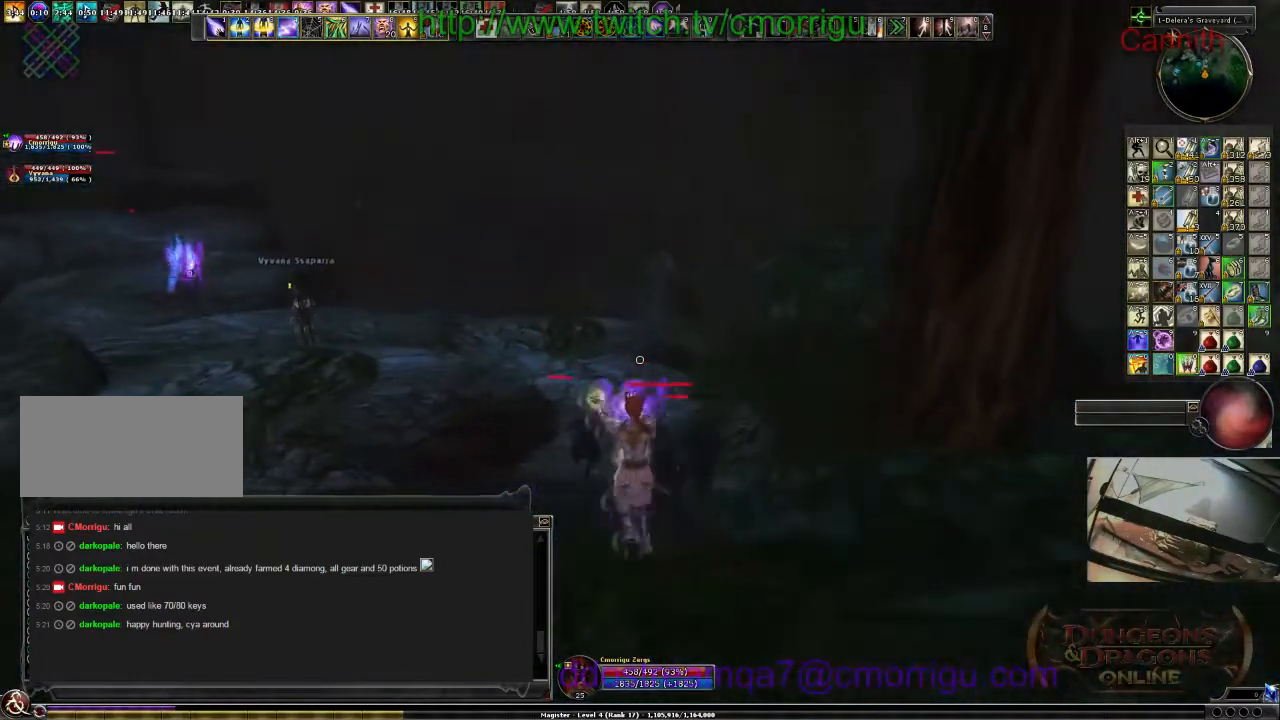
{"keys": ["s"], "events": [[333, "s", "down"]]}
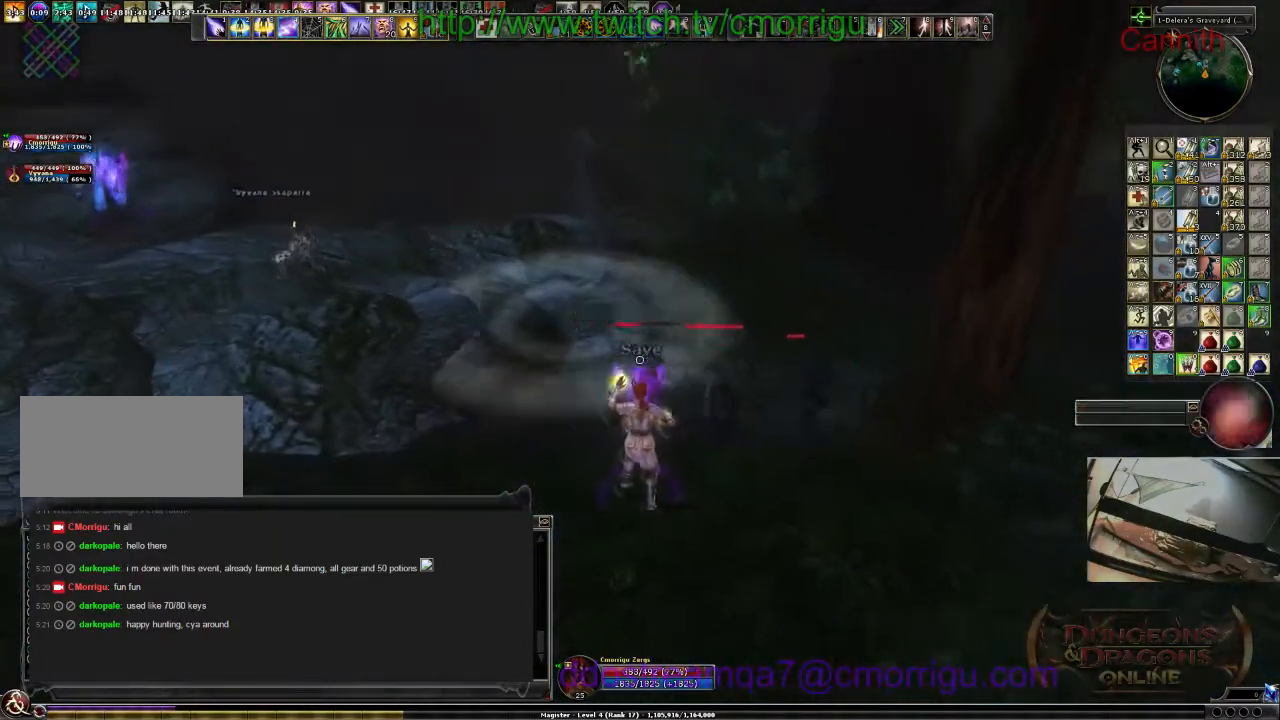
{"keys": [], "events": [[67, "a", "down"], [267, "a", "up"], [333, "s", "up"]]}
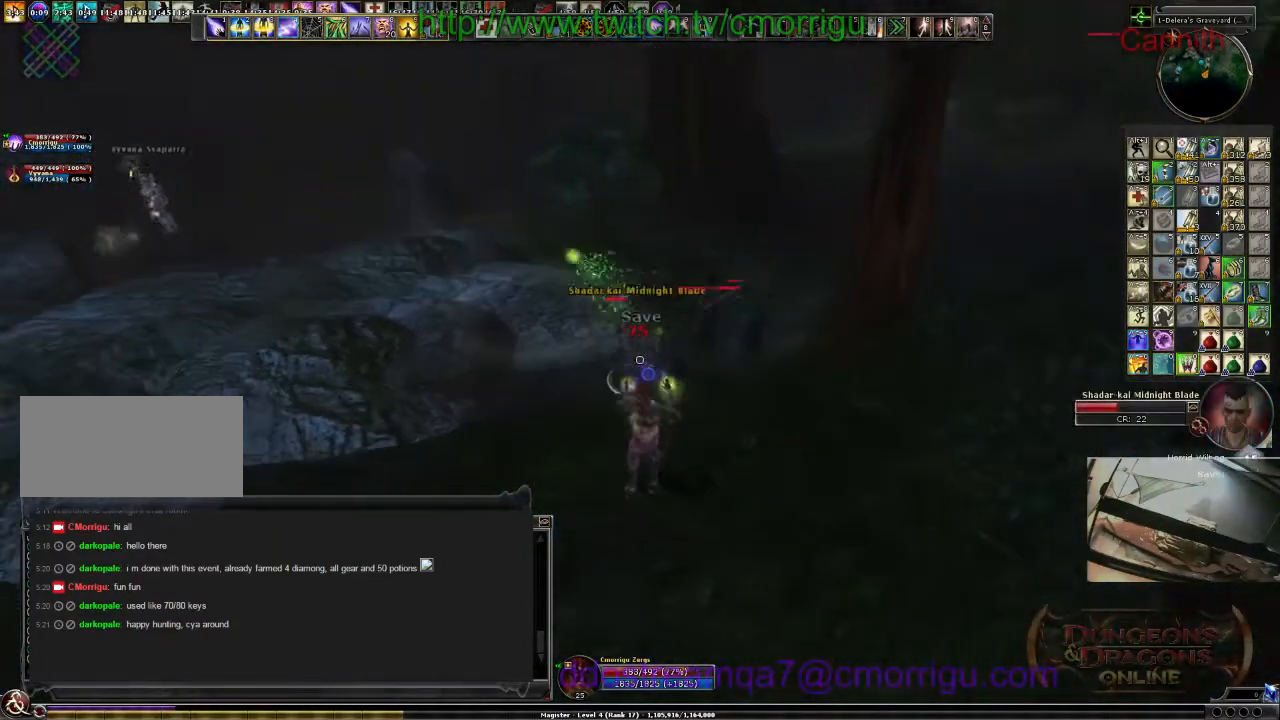
{"keys": [], "events": []}
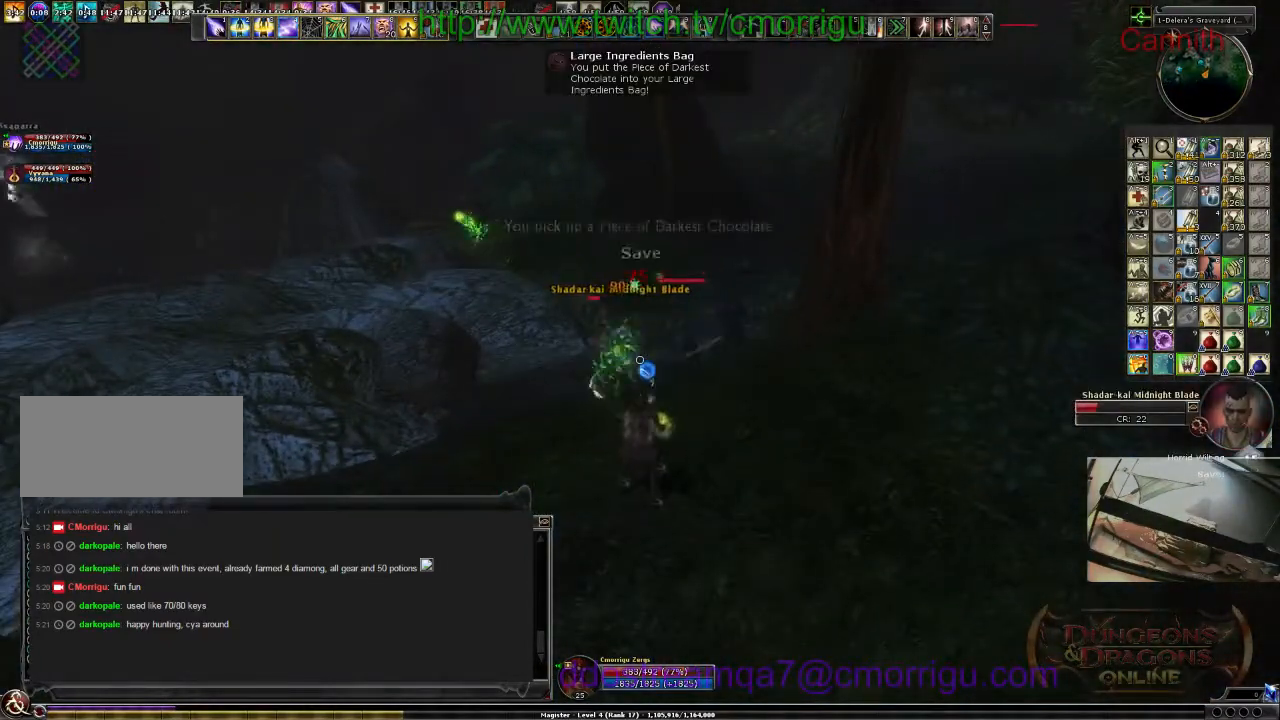
{"keys": [], "events": [[67, "s", "down"], [233, "a", "down"], [433, "a", "up"], [433, "s", "up"]]}
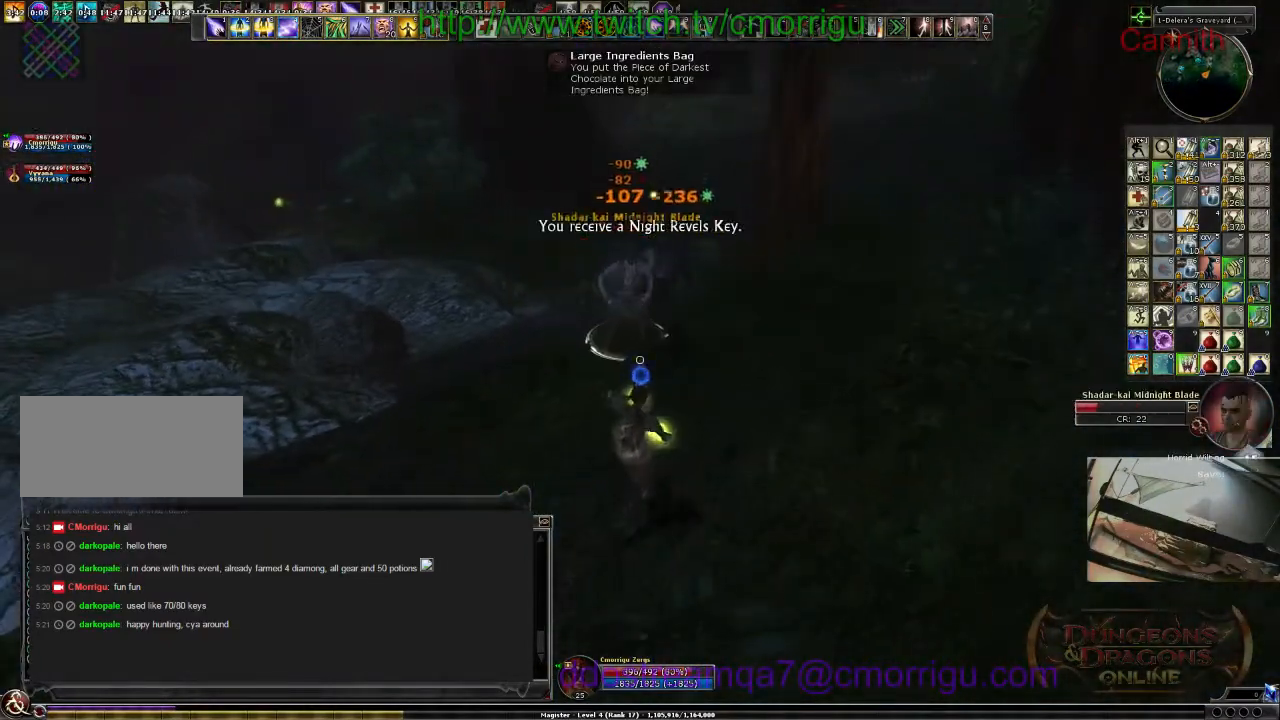
{"keys": [], "events": []}
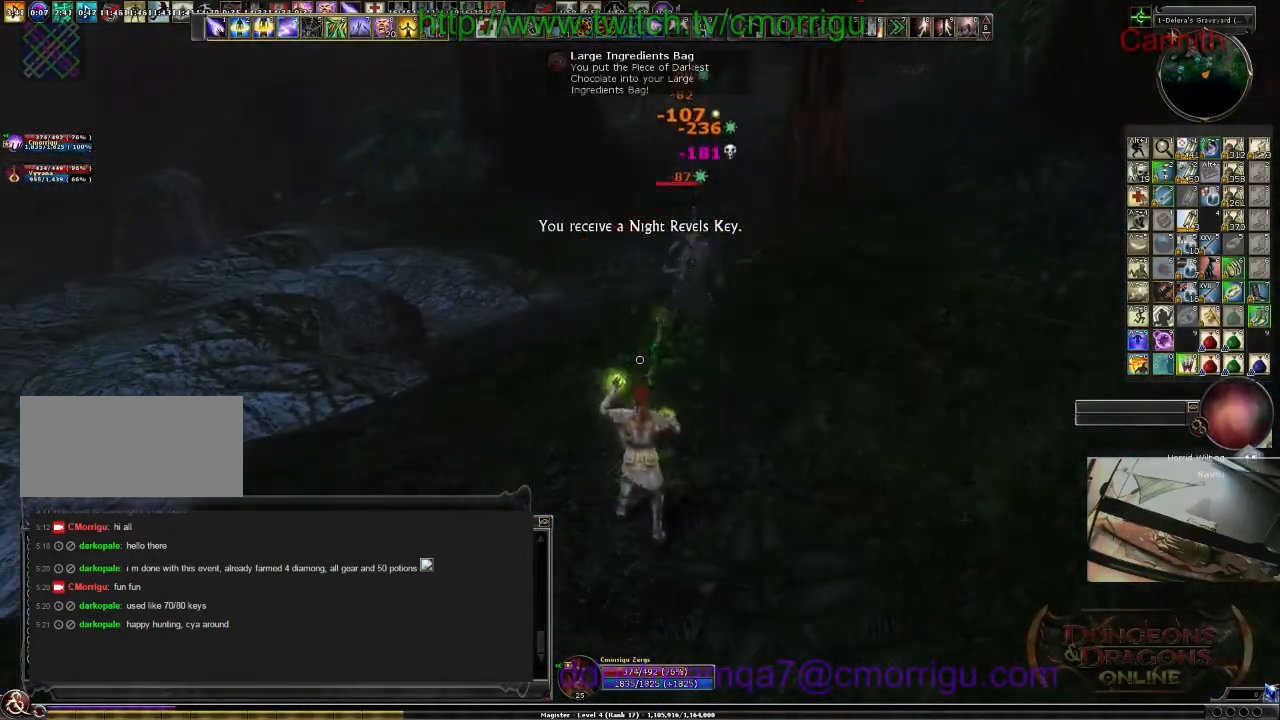
{"keys": [], "events": [[100, "d", "down"], [233, "d", "up"]]}
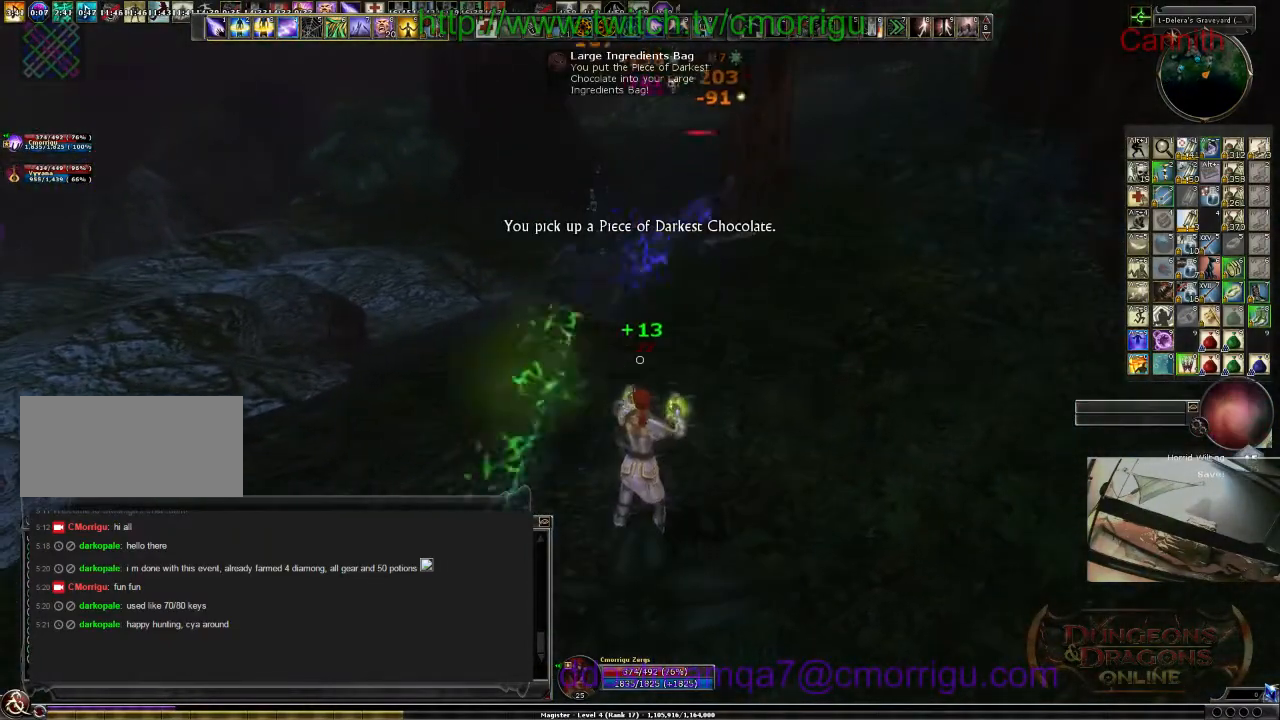
{"keys": ["d"], "events": [[367, "d", "down"]]}
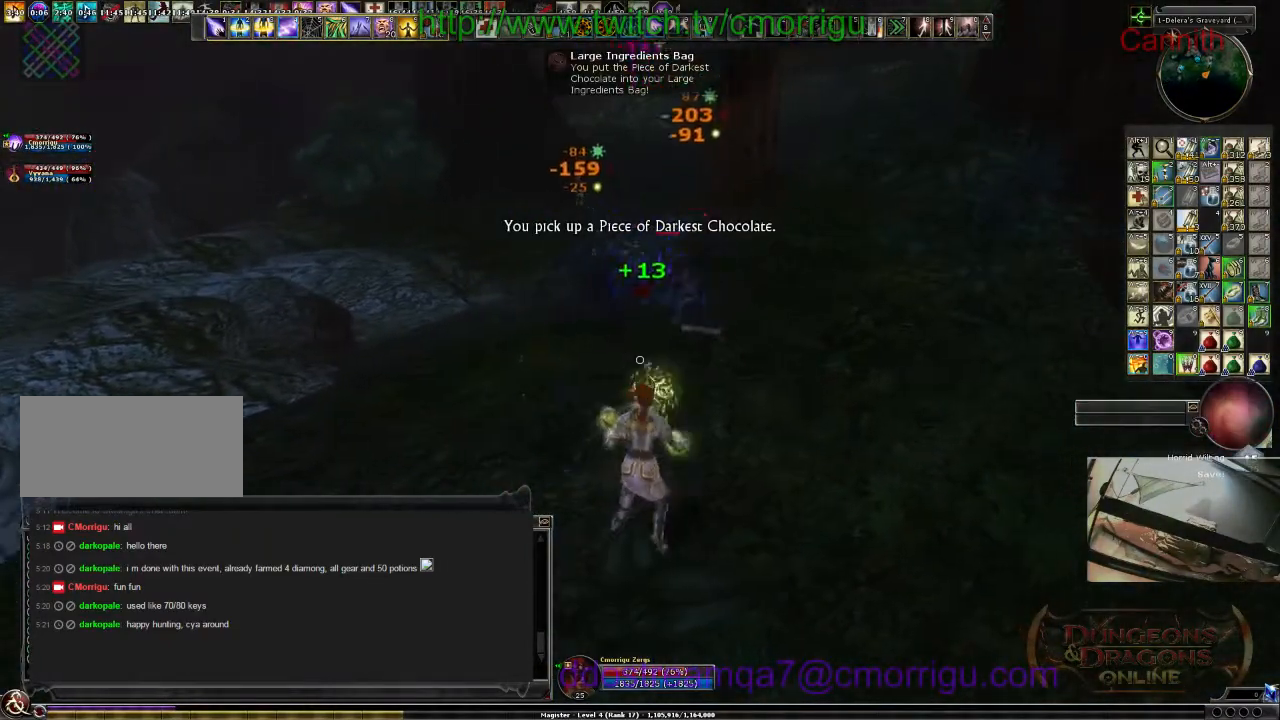
{"keys": [], "events": [[33, "d", "up"], [200, "a", "down"], [333, "a", "up"]]}
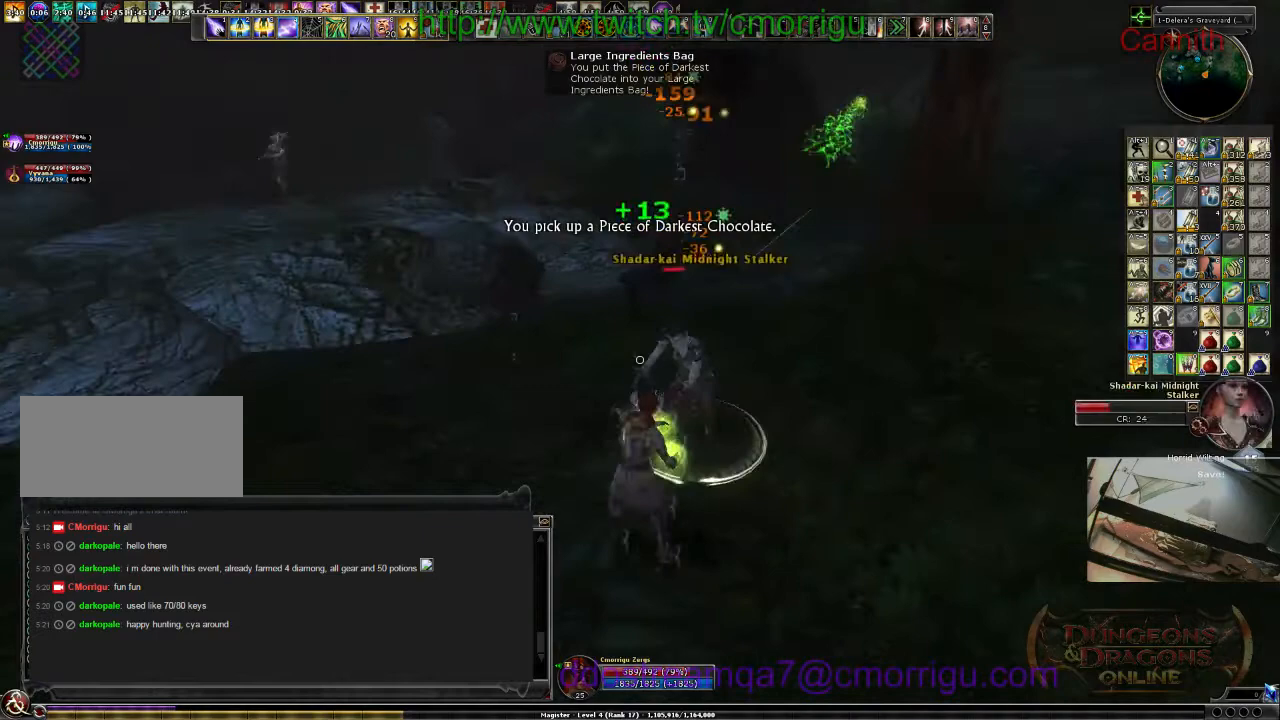
{"keys": ["s"], "events": [[500, "s", "down"]]}
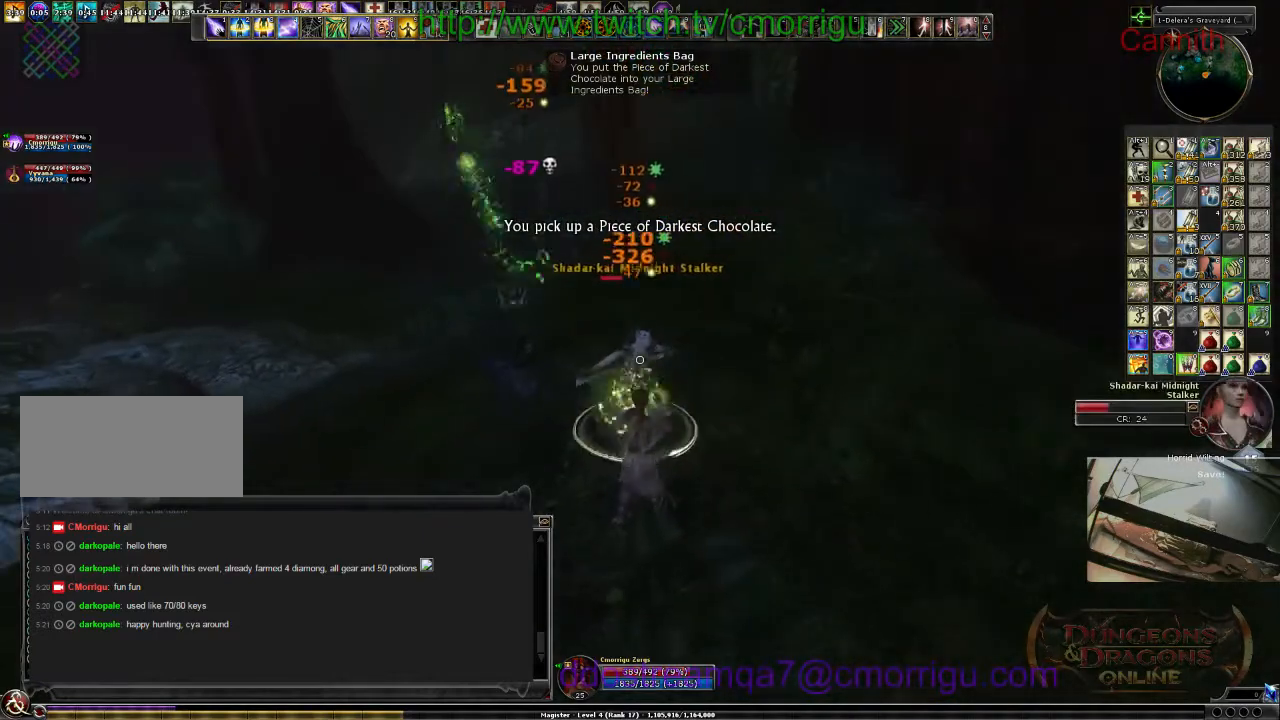
{"keys": [], "events": [[167, "s", "up"]]}